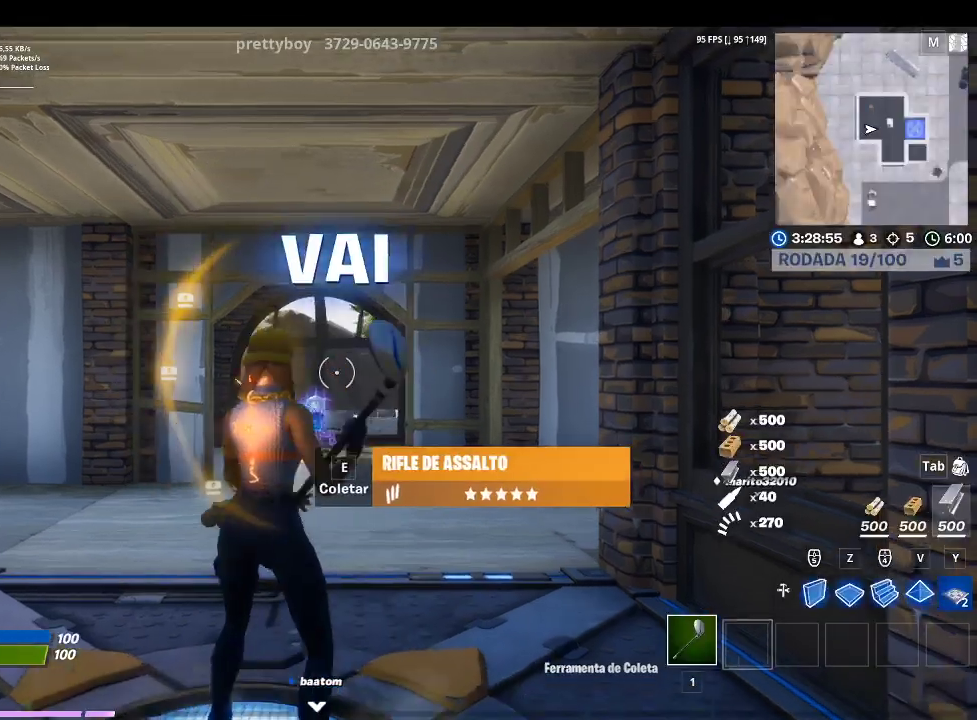
Gameplay with a controller (PlayStation layout); each line is a JSON object with the inputs held at the frame after it. "events" lists button and stick changes between this image and that frame as [ms after this image, input, new state], when the widget could be followed in between.
{"buttons": [], "left_stick": "center", "right_stick": "center", "events": [[233, "right_stick", "left"], [500, "right_stick", "center"]]}
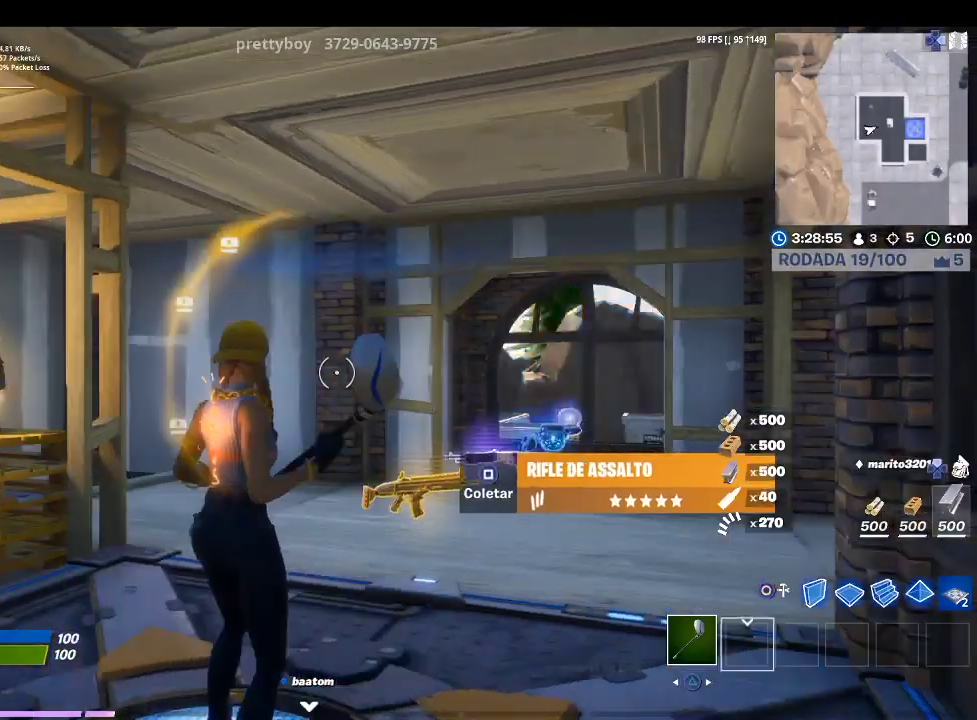
{"buttons": [], "left_stick": "center", "right_stick": "down-right", "events": [[333, "right_stick", "down-right"]]}
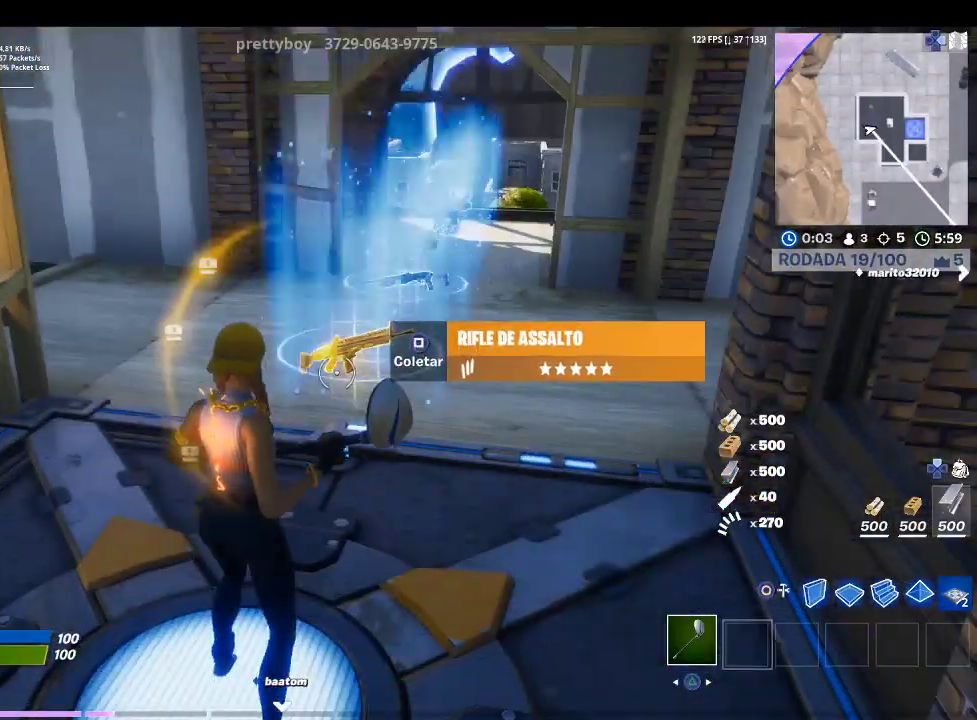
{"buttons": [], "left_stick": "up-right", "right_stick": "up-right", "events": [[33, "right_stick", "center"], [200, "SQUARE", "down"], [200, "left_stick", "up-right"], [300, "SQUARE", "up"], [467, "right_stick", "up-right"]]}
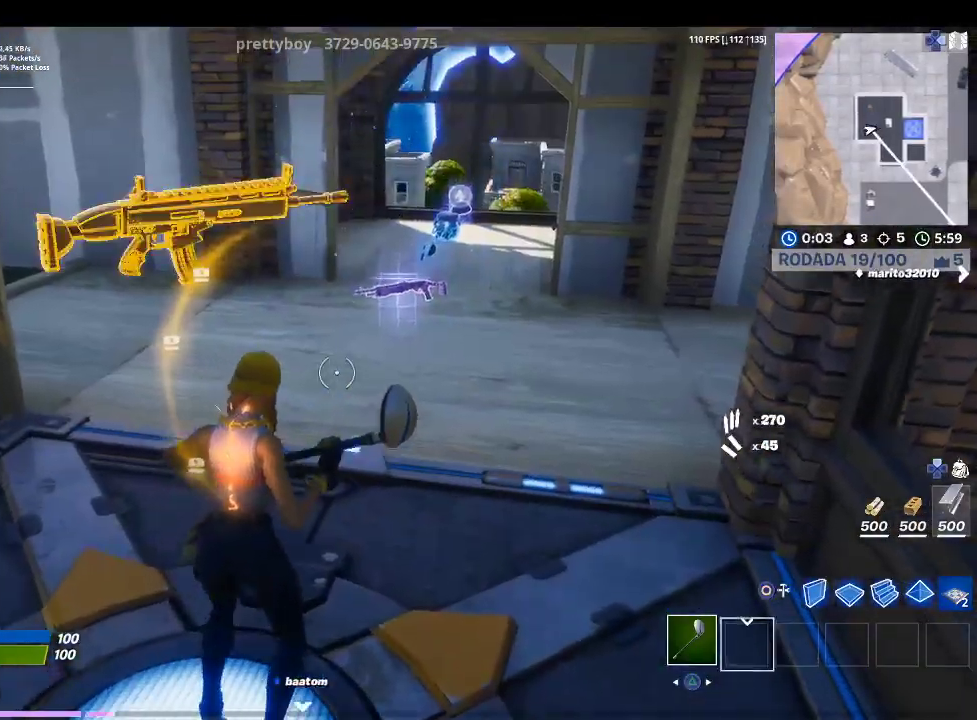
{"buttons": ["SQUARE"], "left_stick": "up-right", "right_stick": "center", "events": [[133, "right_stick", "center"], [333, "SQUARE", "down"], [433, "SQUARE", "up"], [500, "SQUARE", "down"]]}
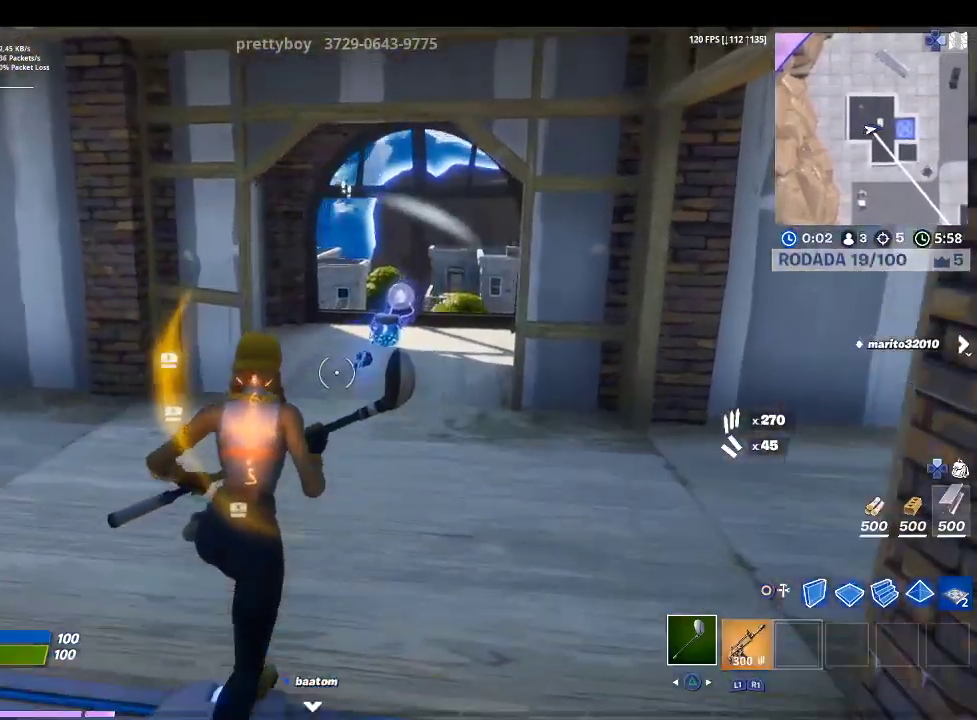
{"buttons": [], "left_stick": "up-right", "right_stick": "center", "events": [[133, "SQUARE", "up"], [167, "SQUARE", "down"], [267, "SQUARE", "up"], [367, "SQUARE", "down"], [467, "SQUARE", "up"]]}
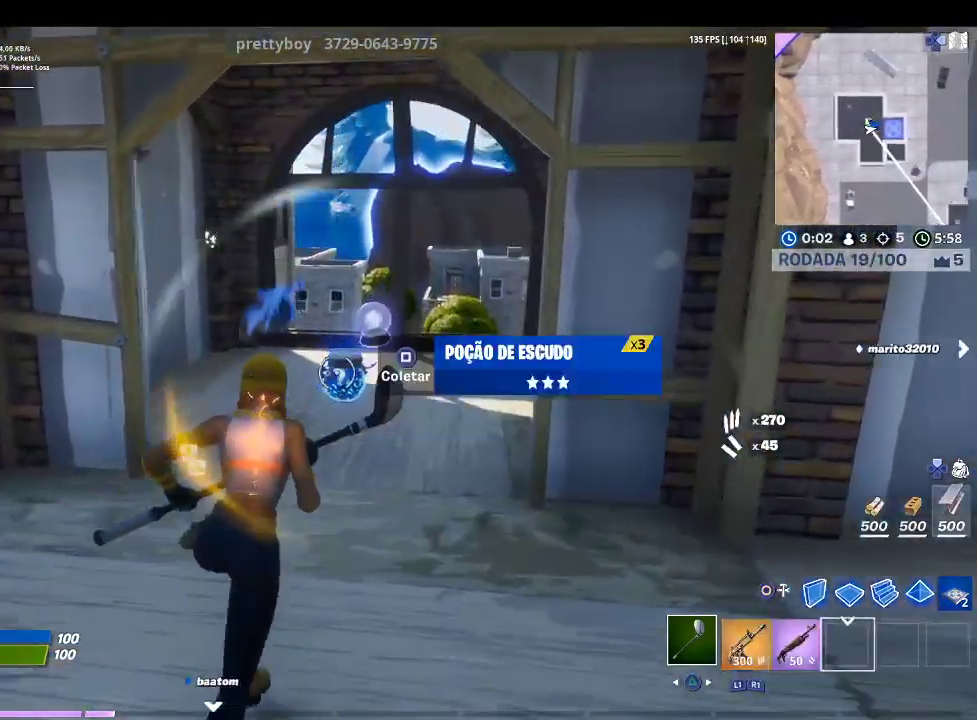
{"buttons": [], "left_stick": "up-right", "right_stick": "center", "events": [[67, "SQUARE", "down"], [133, "SQUARE", "up"], [133, "left_stick", "center"], [200, "SQUARE", "down"], [267, "left_stick", "left"], [300, "SQUARE", "up"], [367, "left_stick", "center"], [433, "left_stick", "up-right"]]}
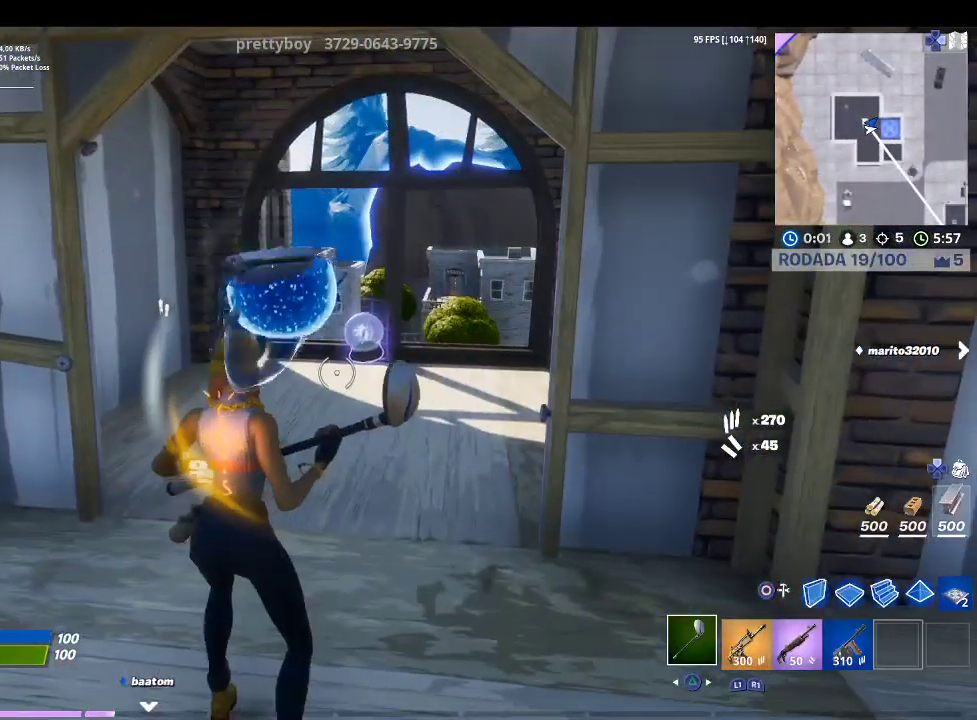
{"buttons": [], "left_stick": "up", "right_stick": "center", "events": [[33, "right_stick", "up"], [233, "left_stick", "up"], [233, "right_stick", "center"]]}
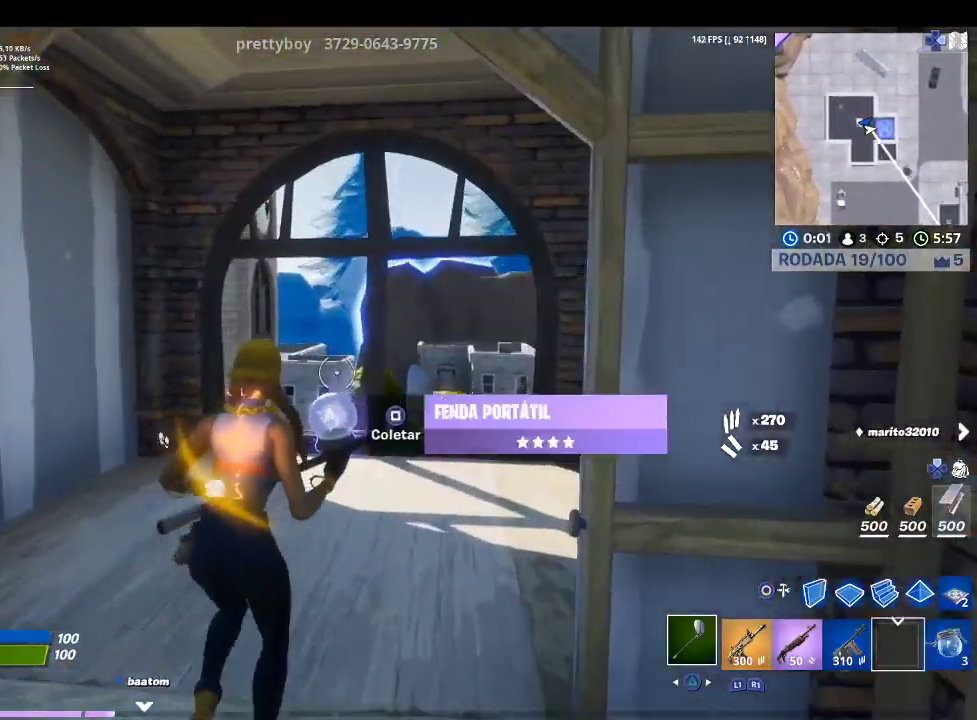
{"buttons": [], "left_stick": "up-left", "right_stick": "center", "events": [[33, "SQUARE", "down"], [100, "left_stick", "center"], [167, "SQUARE", "up"], [167, "left_stick", "down-left"], [167, "right_stick", "left"], [267, "left_stick", "left"], [367, "left_stick", "up-left"], [467, "right_stick", "center"]]}
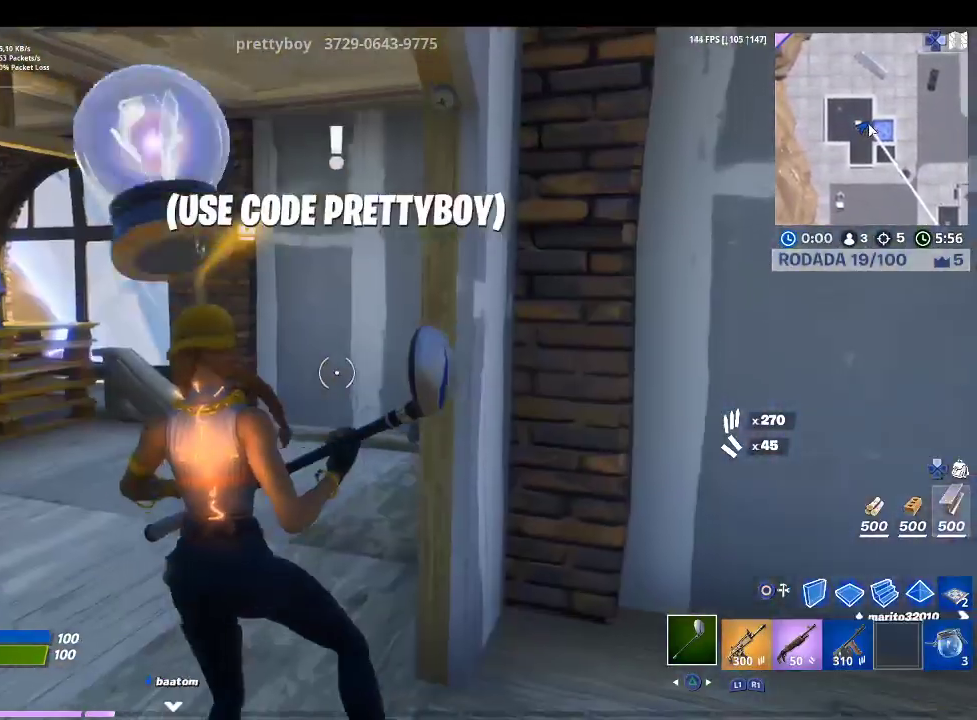
{"buttons": [], "left_stick": "center", "right_stick": "center", "events": [[33, "R1", "down"], [133, "R1", "up"], [233, "R1", "down"], [333, "R1", "up"], [433, "R1", "down"], [467, "left_stick", "center"], [500, "R1", "up"]]}
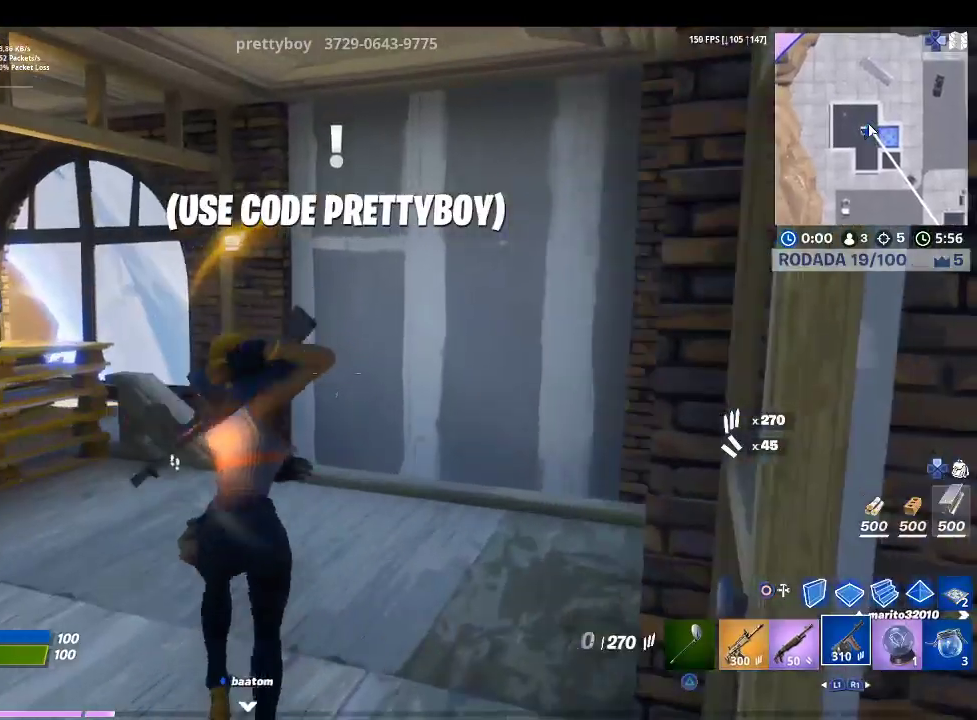
{"buttons": ["R2"], "left_stick": "center", "right_stick": "left", "events": [[167, "R1", "down"], [233, "R1", "up"], [367, "right_stick", "left"], [433, "R2", "down"]]}
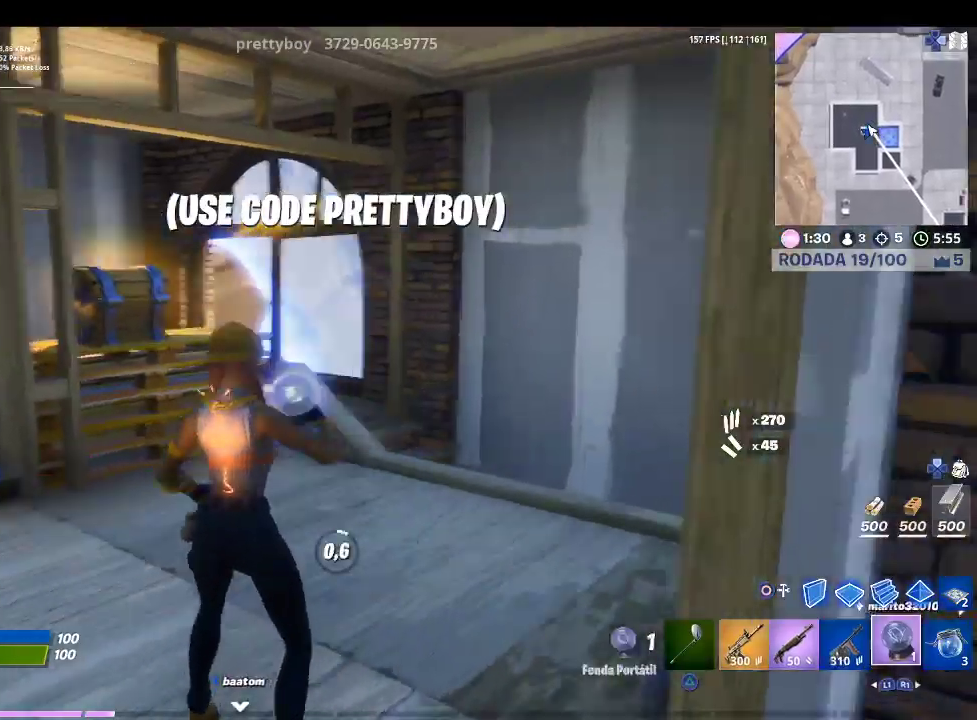
{"buttons": [], "left_stick": "center", "right_stick": "center", "events": [[67, "R2", "up"], [67, "right_stick", "center"]]}
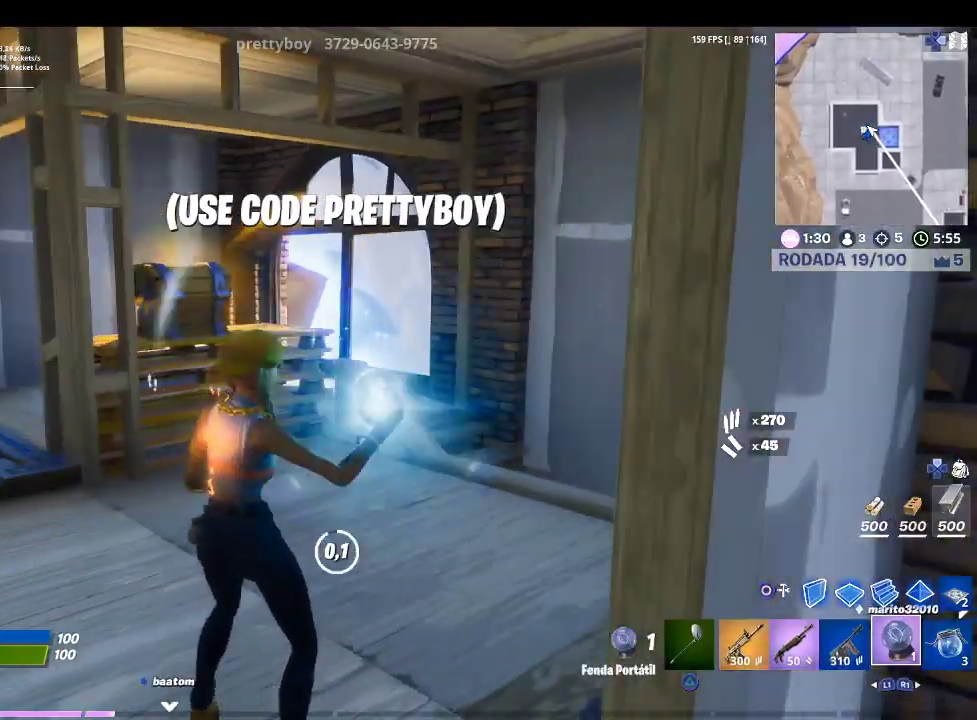
{"buttons": [], "left_stick": "center", "right_stick": "down", "events": [[300, "right_stick", "down"]]}
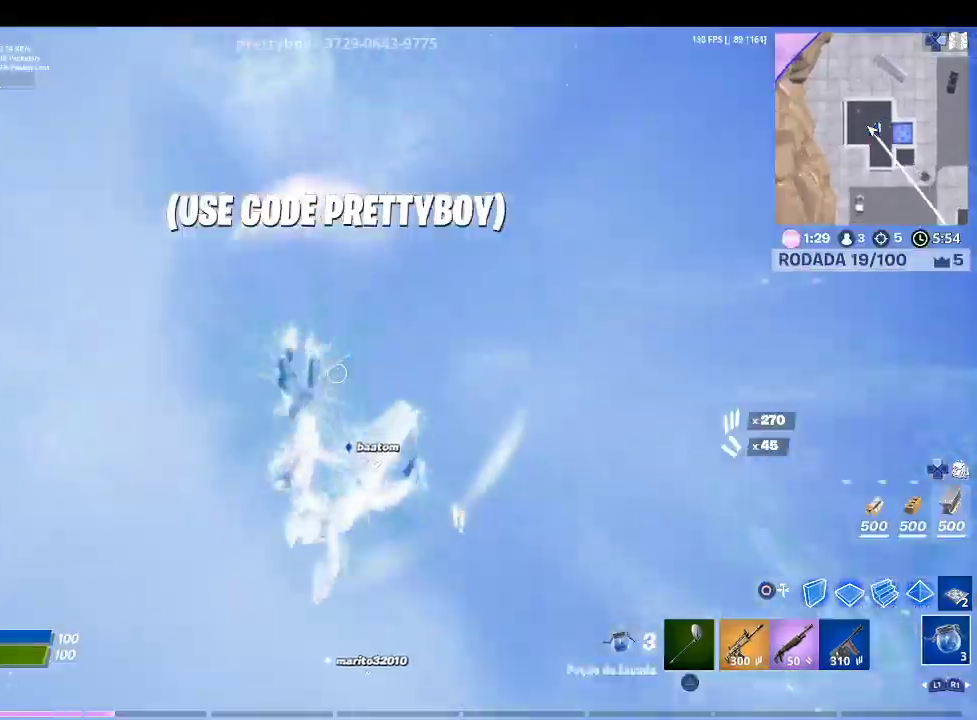
{"buttons": [], "left_stick": "up-right", "right_stick": "down", "events": [[33, "right_stick", "center"], [233, "right_stick", "down"], [467, "left_stick", "up-right"]]}
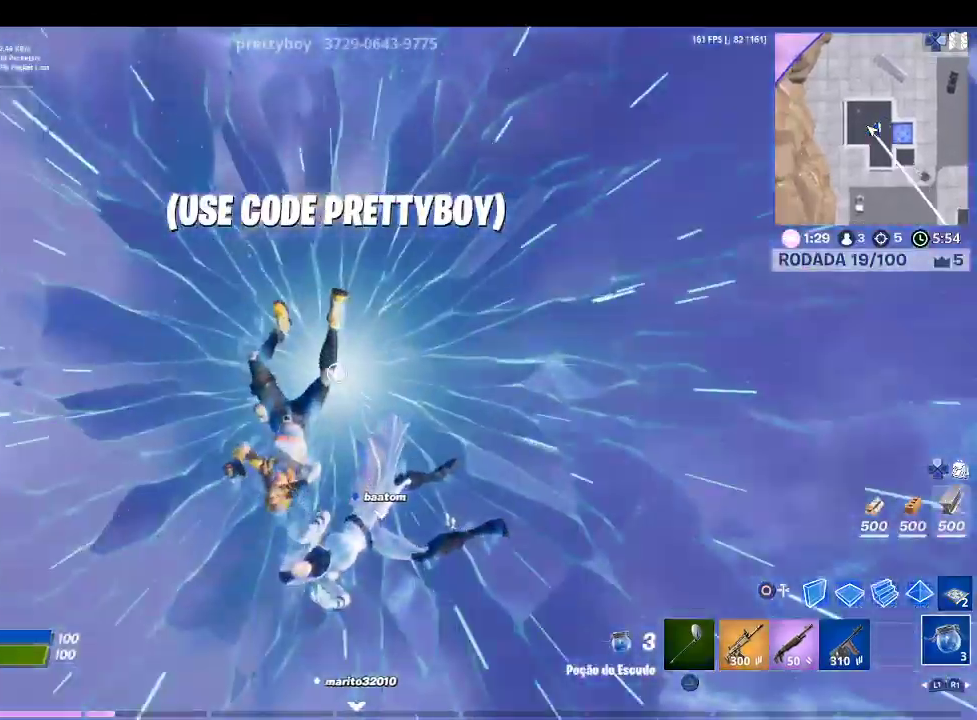
{"buttons": [], "left_stick": "up-right", "right_stick": "center", "events": [[67, "right_stick", "center"]]}
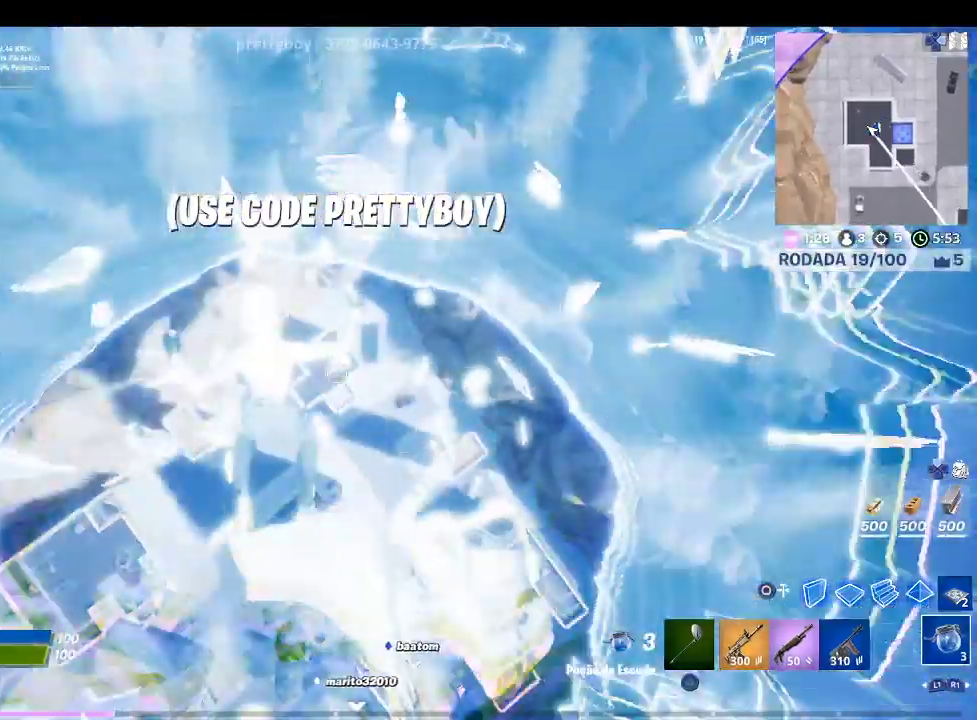
{"buttons": ["R1"], "left_stick": "up", "right_stick": "center", "events": [[200, "left_stick", "up"], [333, "R1", "down"], [433, "R1", "up"], [500, "R1", "down"]]}
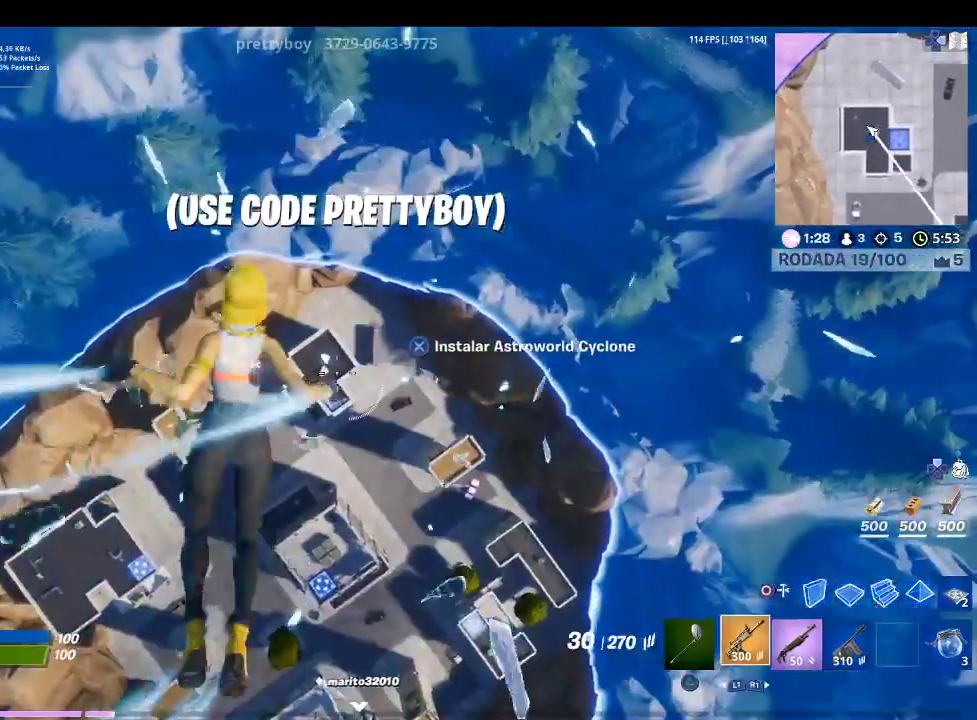
{"buttons": [], "left_stick": "up", "right_stick": "left", "events": [[167, "R1", "up"], [500, "right_stick", "left"]]}
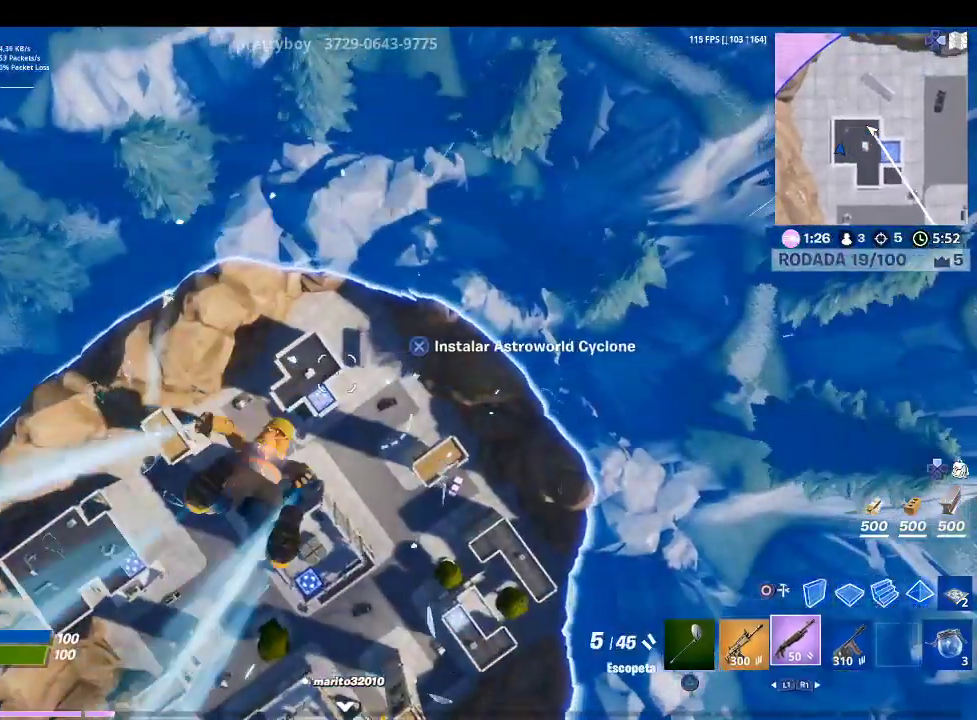
{"buttons": [], "left_stick": "up", "right_stick": "left", "events": [[200, "right_stick", "center"], [367, "right_stick", "left"]]}
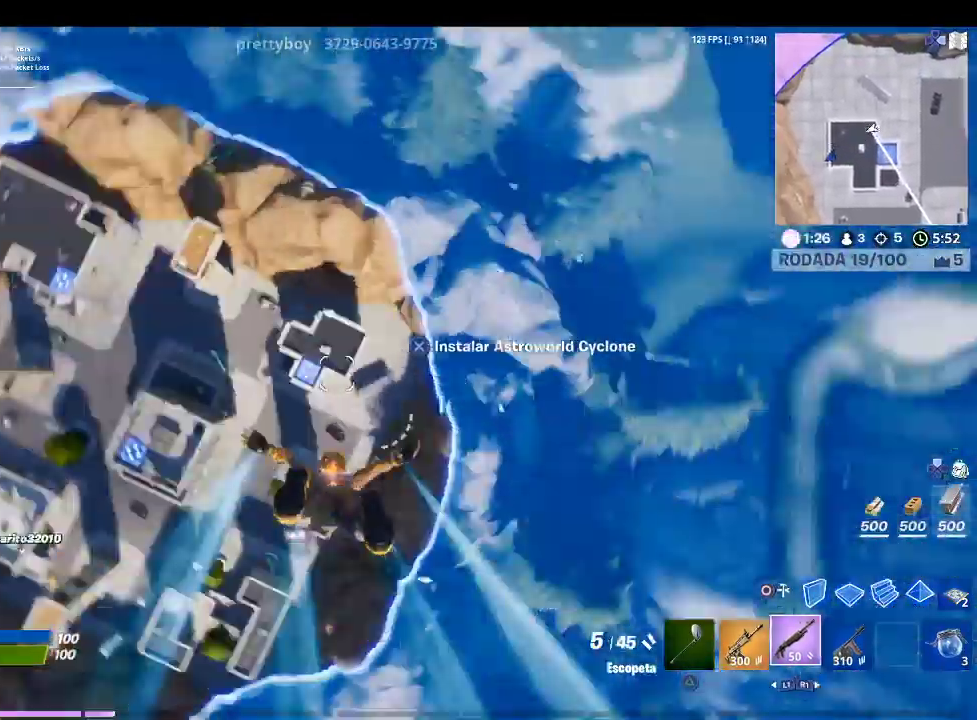
{"buttons": [], "left_stick": "up", "right_stick": "center", "events": [[100, "right_stick", "center"], [300, "right_stick", "up-left"], [500, "right_stick", "center"]]}
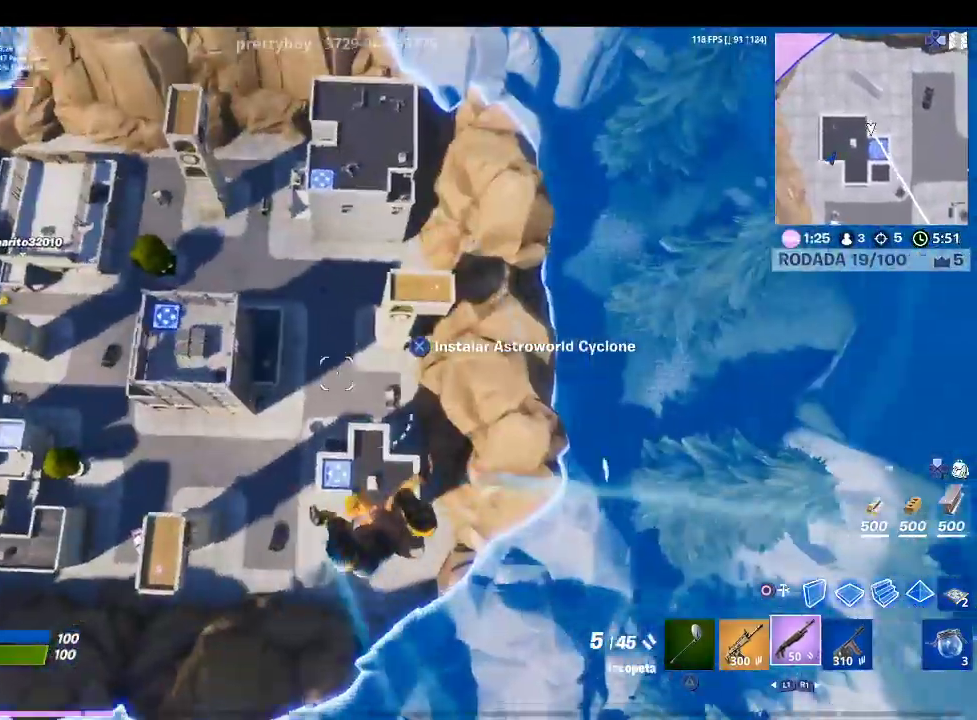
{"buttons": [], "left_stick": "up", "right_stick": "center", "events": [[267, "right_stick", "up"], [400, "right_stick", "center"]]}
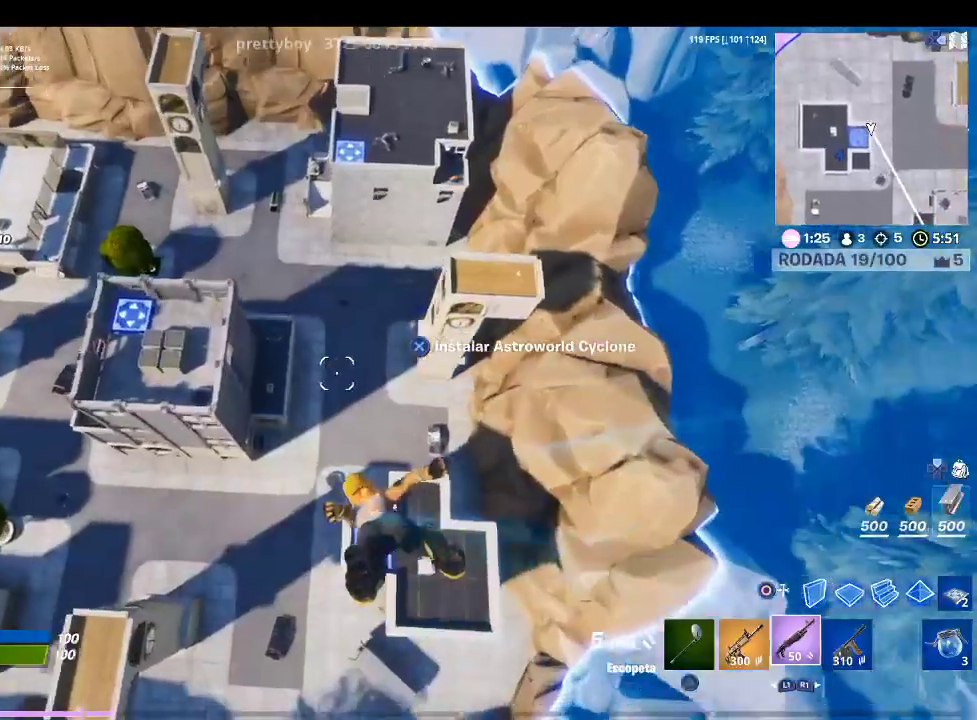
{"buttons": [], "left_stick": "up", "right_stick": "center", "events": [[67, "right_stick", "up-left"], [300, "right_stick", "center"]]}
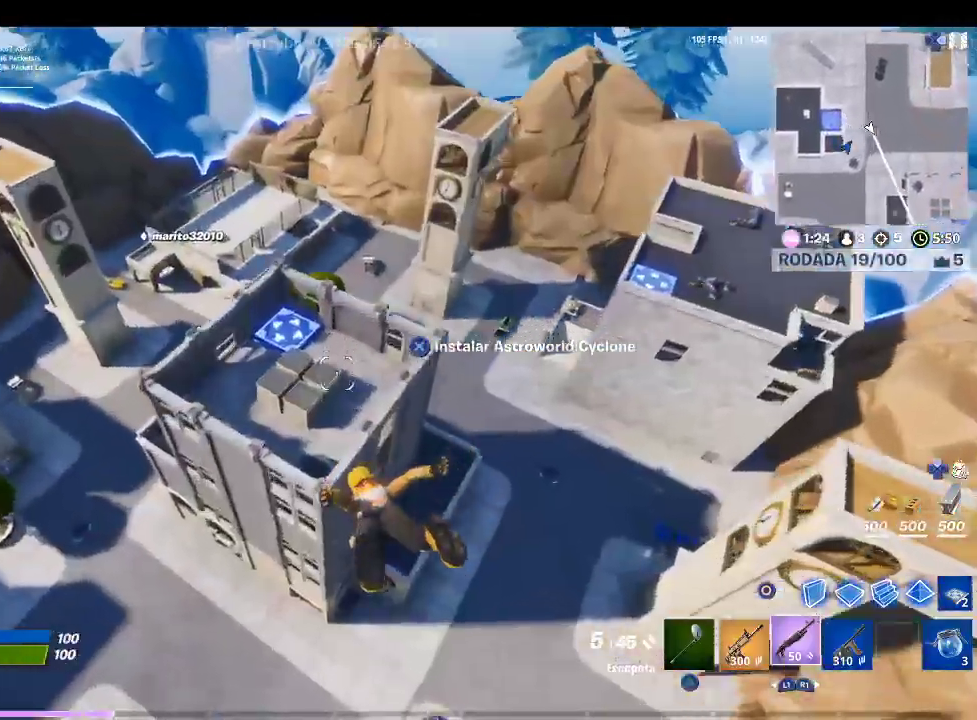
{"buttons": [], "left_stick": "up", "right_stick": "center", "events": [[267, "CROSS", "down"], [433, "CROSS", "up"]]}
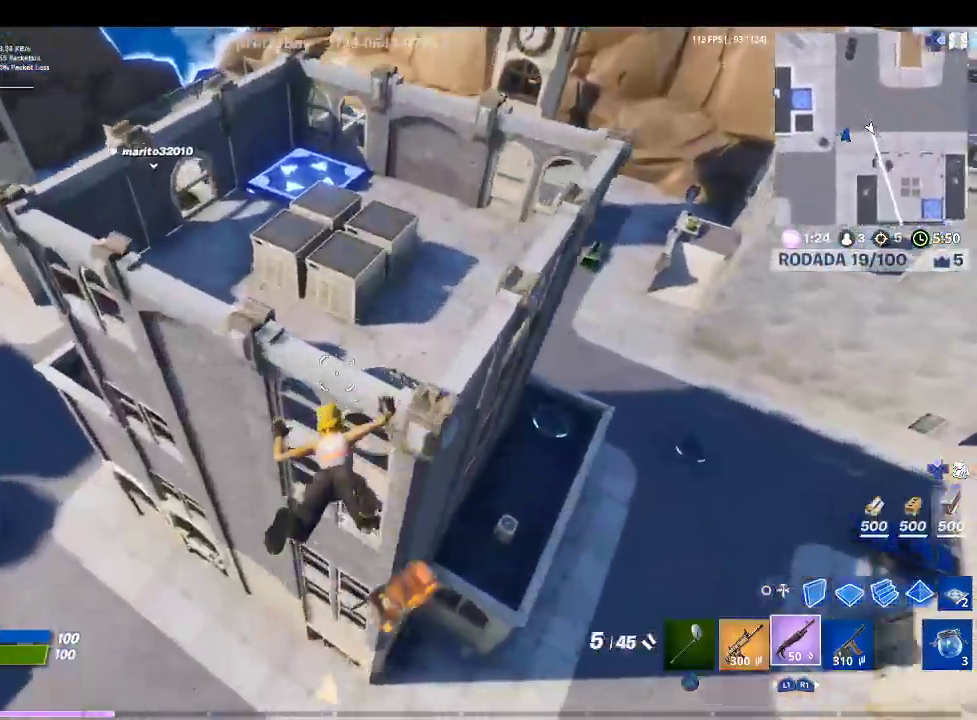
{"buttons": [], "left_stick": "up-left", "right_stick": "center", "events": [[200, "right_stick", "up"], [300, "right_stick", "center"], [433, "left_stick", "up-left"]]}
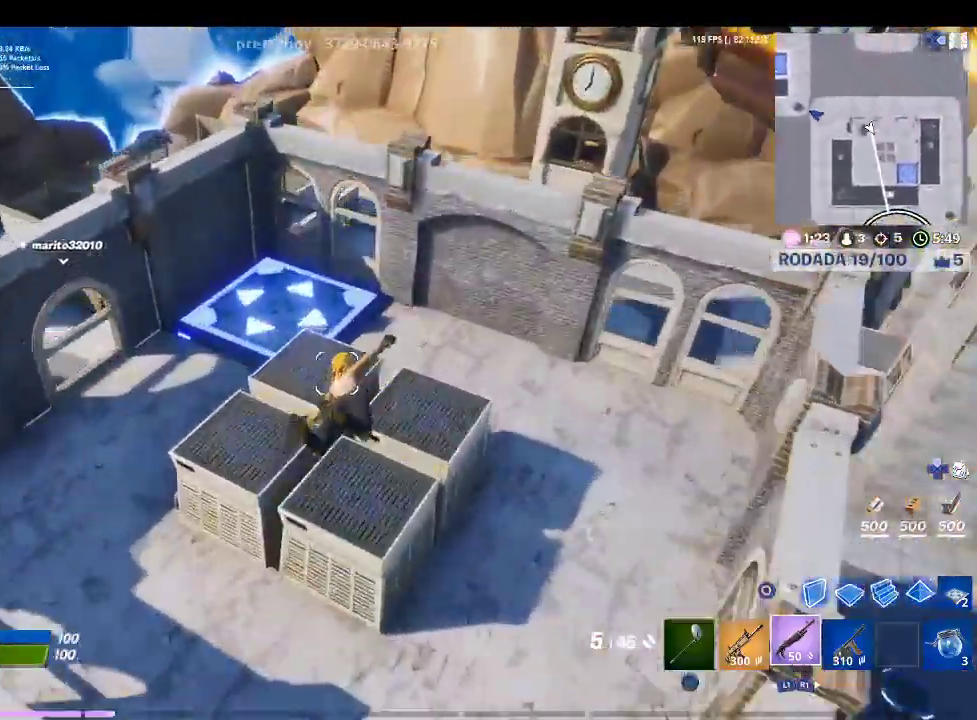
{"buttons": [], "left_stick": "left", "right_stick": "left", "events": [[300, "left_stick", "left"], [333, "right_stick", "left"]]}
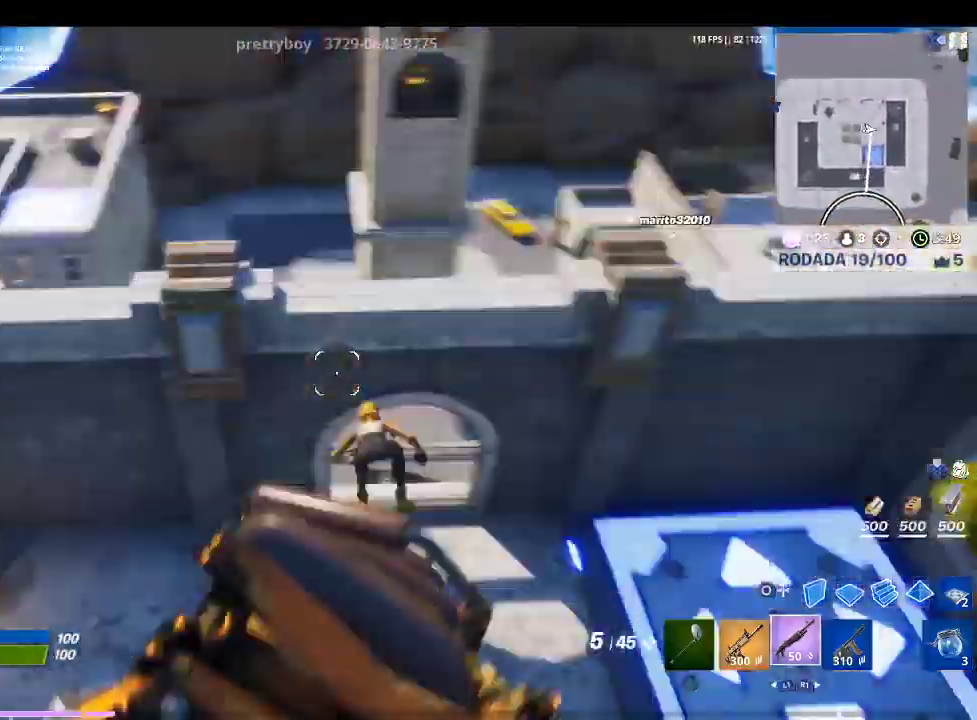
{"buttons": [], "left_stick": "left", "right_stick": "left", "events": [[100, "right_stick", "up-left"], [200, "right_stick", "center"], [367, "right_stick", "left"]]}
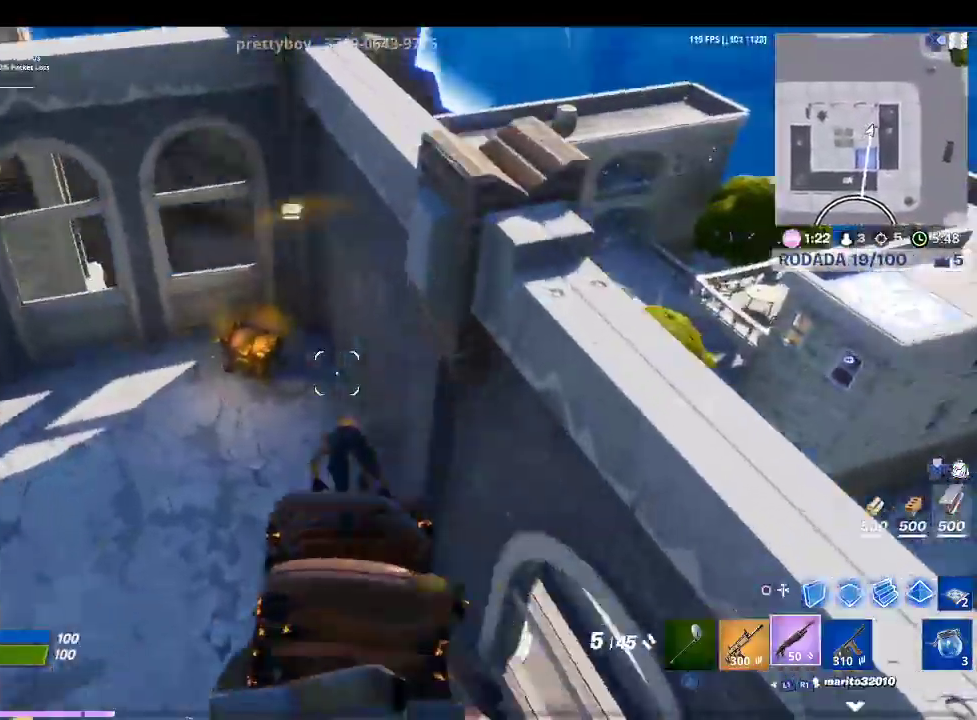
{"buttons": [], "left_stick": "up-right", "right_stick": "center", "events": [[33, "right_stick", "center"], [167, "left_stick", "center"], [400, "right_stick", "up-right"], [433, "left_stick", "up-right"], [500, "right_stick", "center"]]}
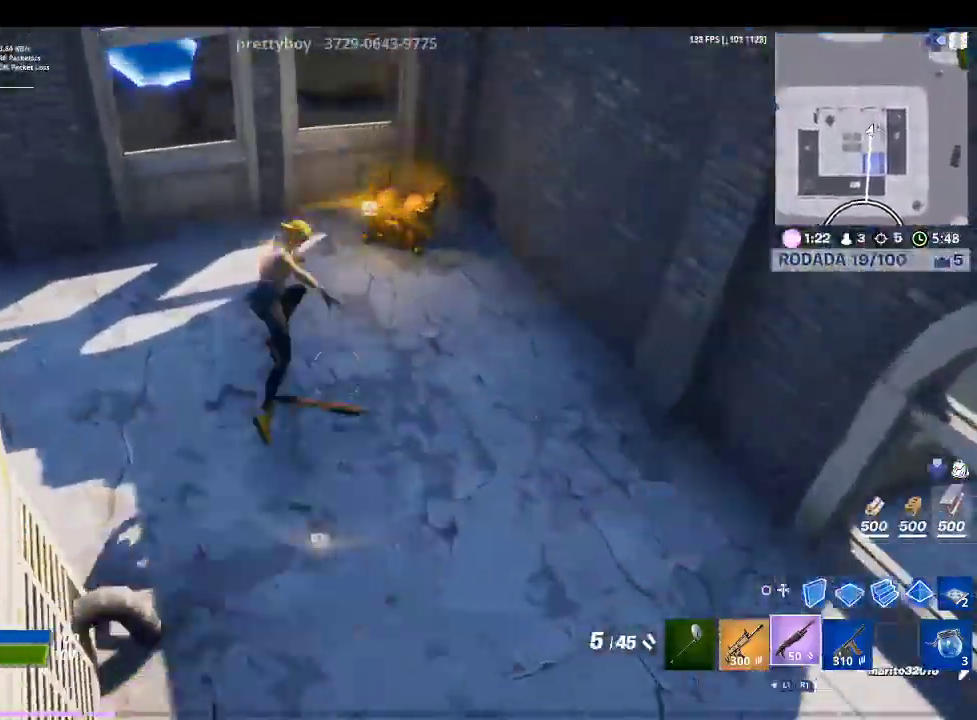
{"buttons": [], "left_stick": "center", "right_stick": "center", "events": [[467, "left_stick", "center"]]}
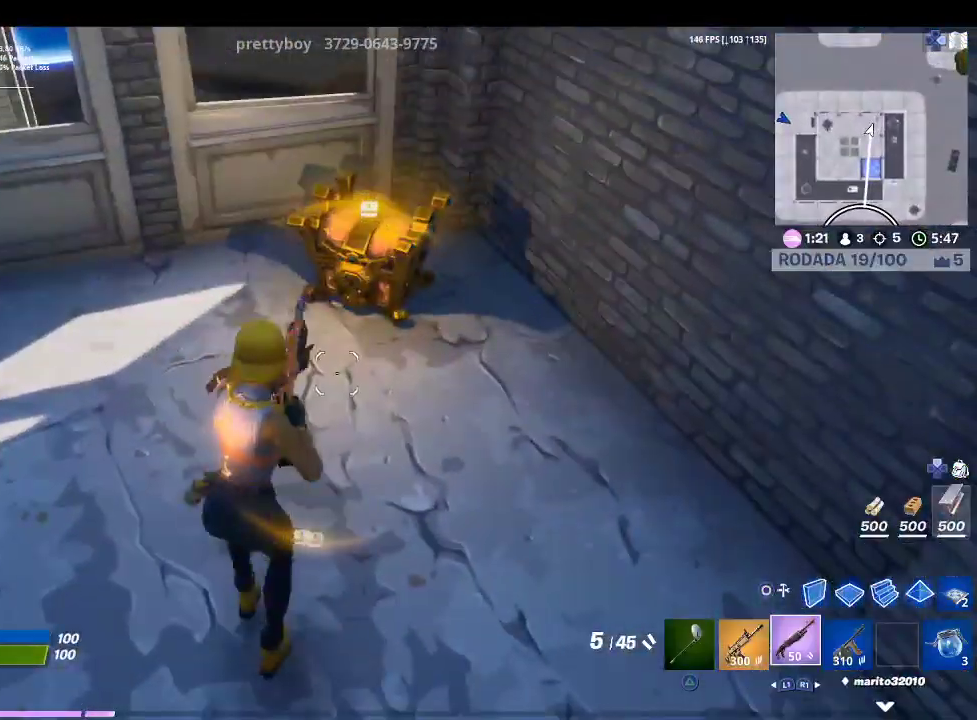
{"buttons": ["SQUARE"], "left_stick": "up", "right_stick": "center", "events": [[67, "left_stick", "up-right"], [167, "left_stick", "up"], [433, "SQUARE", "down"]]}
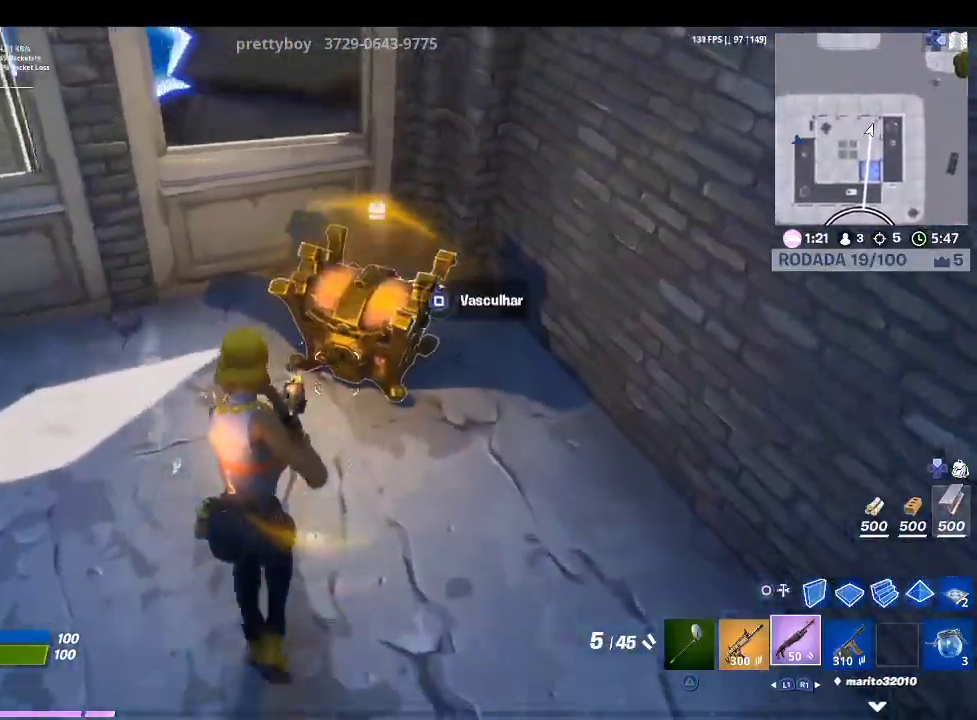
{"buttons": ["SQUARE"], "left_stick": "center", "right_stick": "center", "events": [[67, "left_stick", "center"]]}